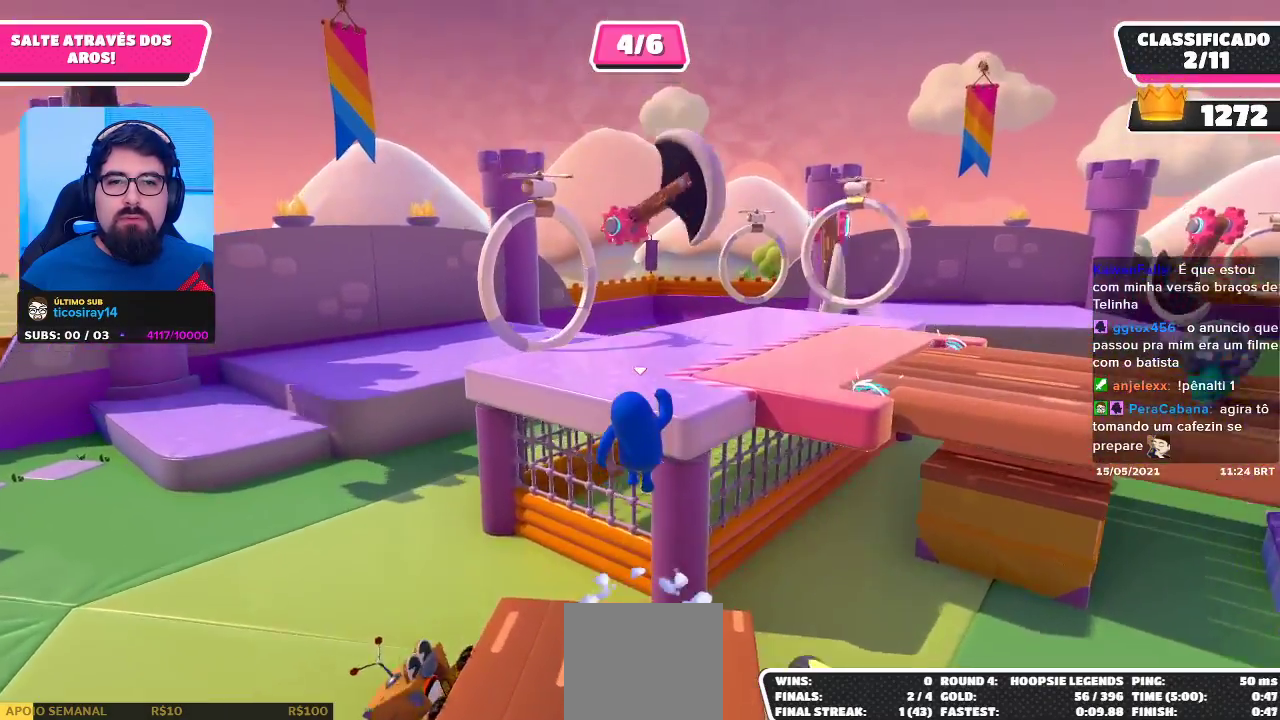
Gameplay with a controller (Xbox layout); each line is a JSON object with the inputs held at the frame after it. "events" lists button and stick changes between this image and that frame as [ms after this image, input, new state], when the widget could be followed in between.
{"buttons": ["R2"], "left_stick": "up", "right_stick": "center", "events": [[50, "A", "up"], [67, "R2", "down"], [183, "right_stick", "up-right"], [350, "right_stick", "center"]]}
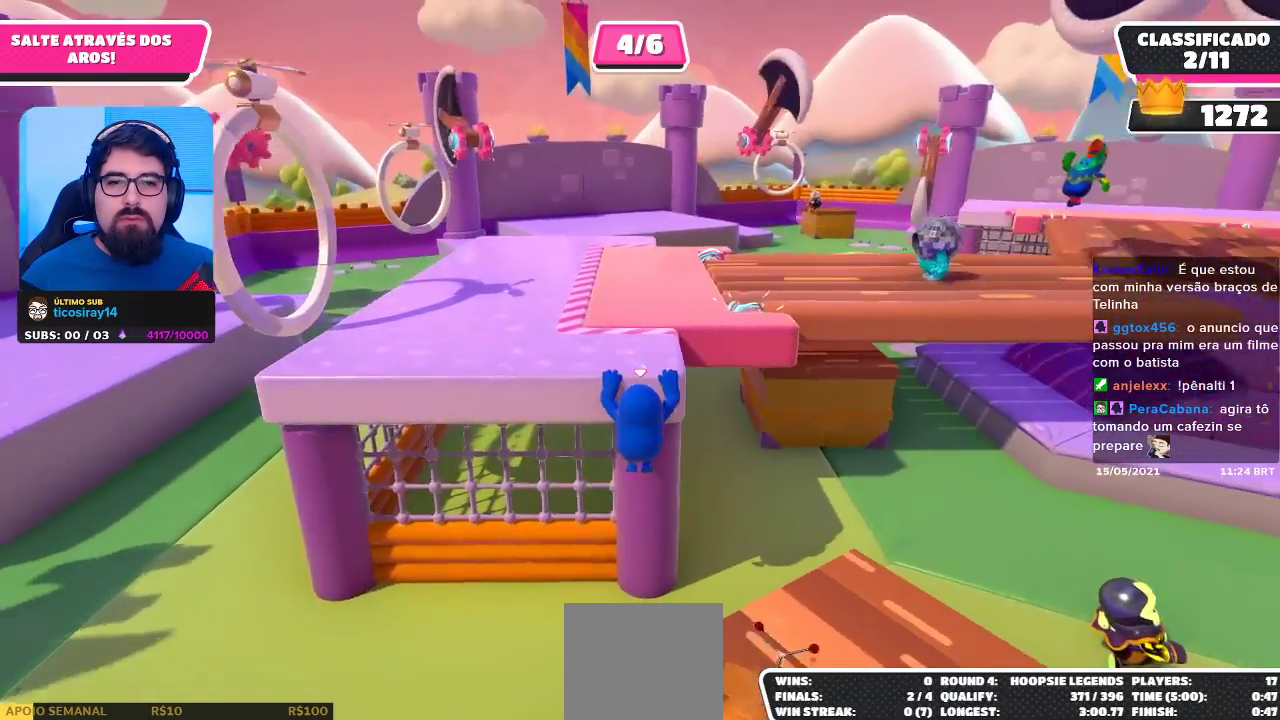
{"buttons": ["R2"], "left_stick": "up", "right_stick": "center", "events": []}
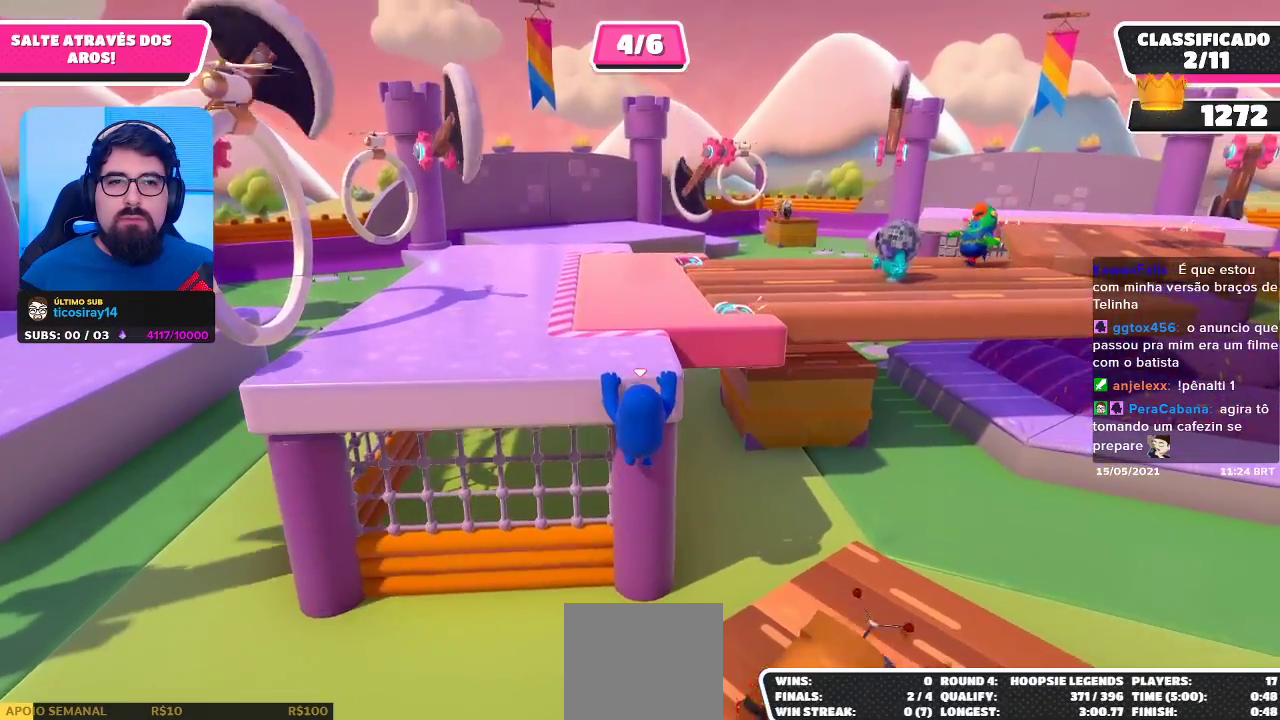
{"buttons": [], "left_stick": "up", "right_stick": "center", "events": [[83, "right_stick", "down-left"], [133, "right_stick", "left"], [283, "right_stick", "center"], [400, "R2", "up"]]}
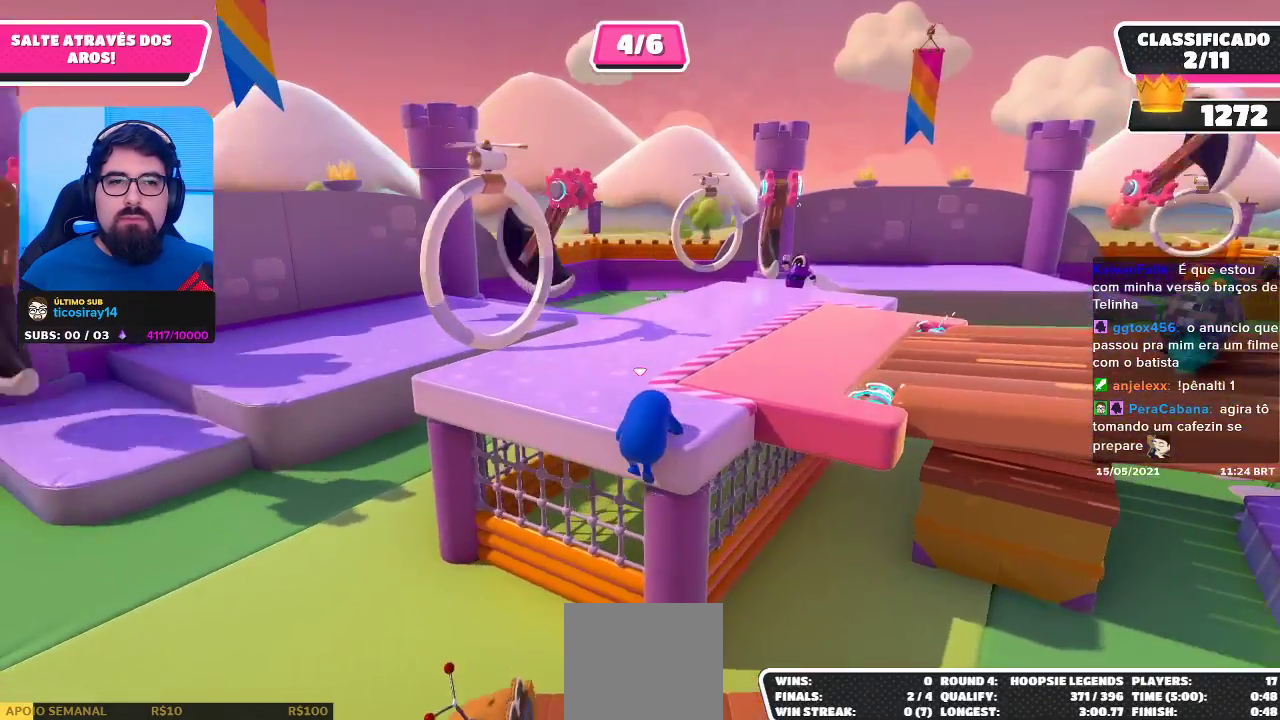
{"buttons": [], "left_stick": "up", "right_stick": "center", "events": [[150, "left_stick", "up-left"], [333, "right_stick", "left"], [433, "left_stick", "up"], [467, "right_stick", "center"]]}
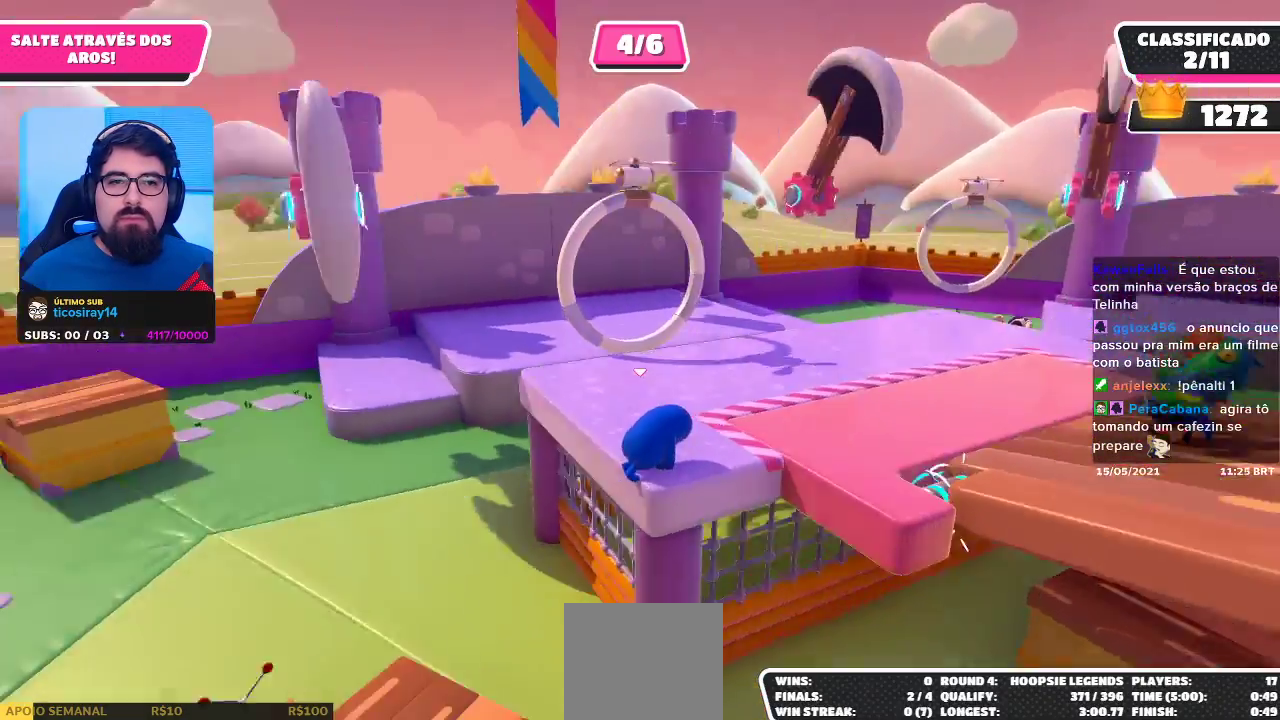
{"buttons": [], "left_stick": "up", "right_stick": "center", "events": []}
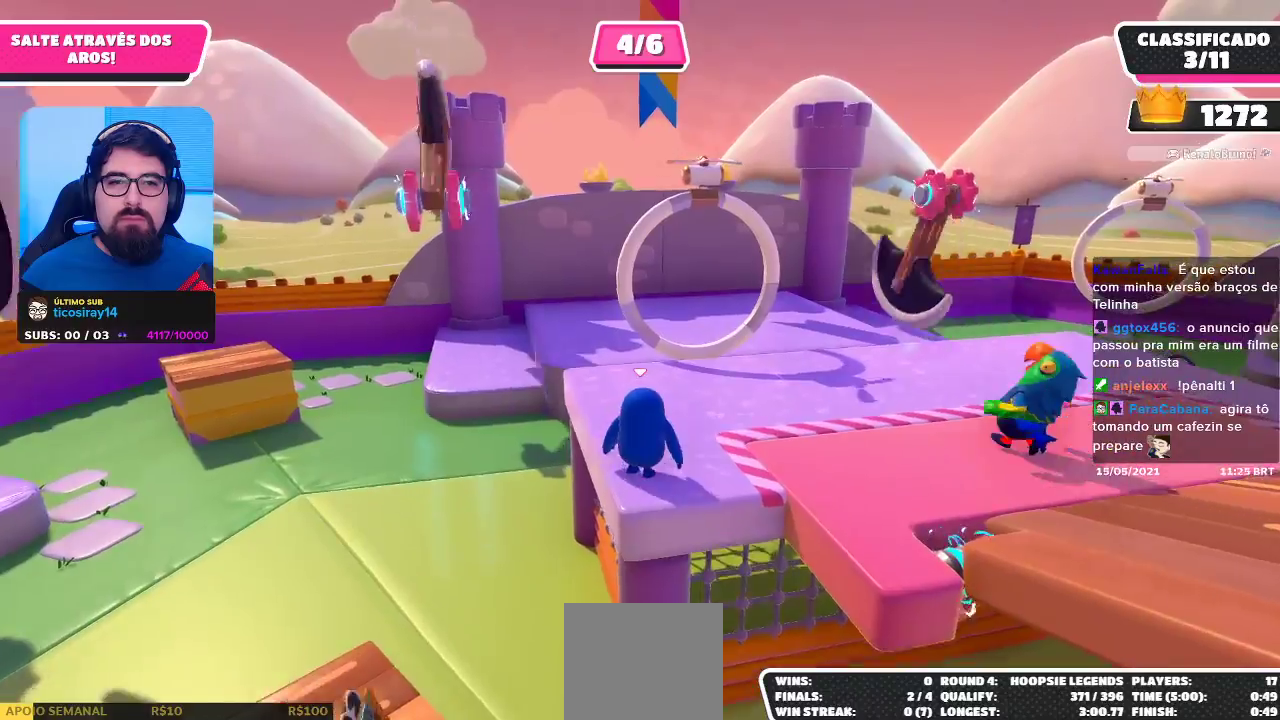
{"buttons": [], "left_stick": "up-right", "right_stick": "right", "events": [[250, "left_stick", "up-right"], [500, "right_stick", "right"]]}
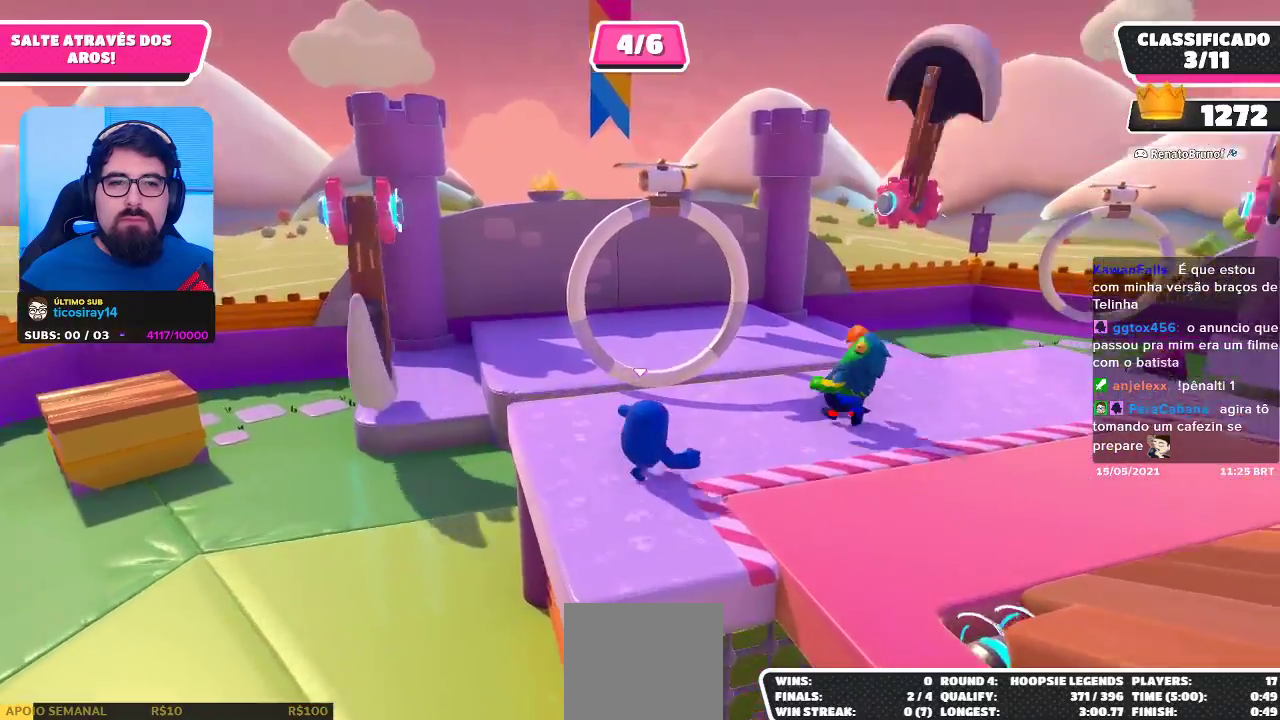
{"buttons": [], "left_stick": "up", "right_stick": "center", "events": [[167, "right_stick", "center"], [333, "left_stick", "up"]]}
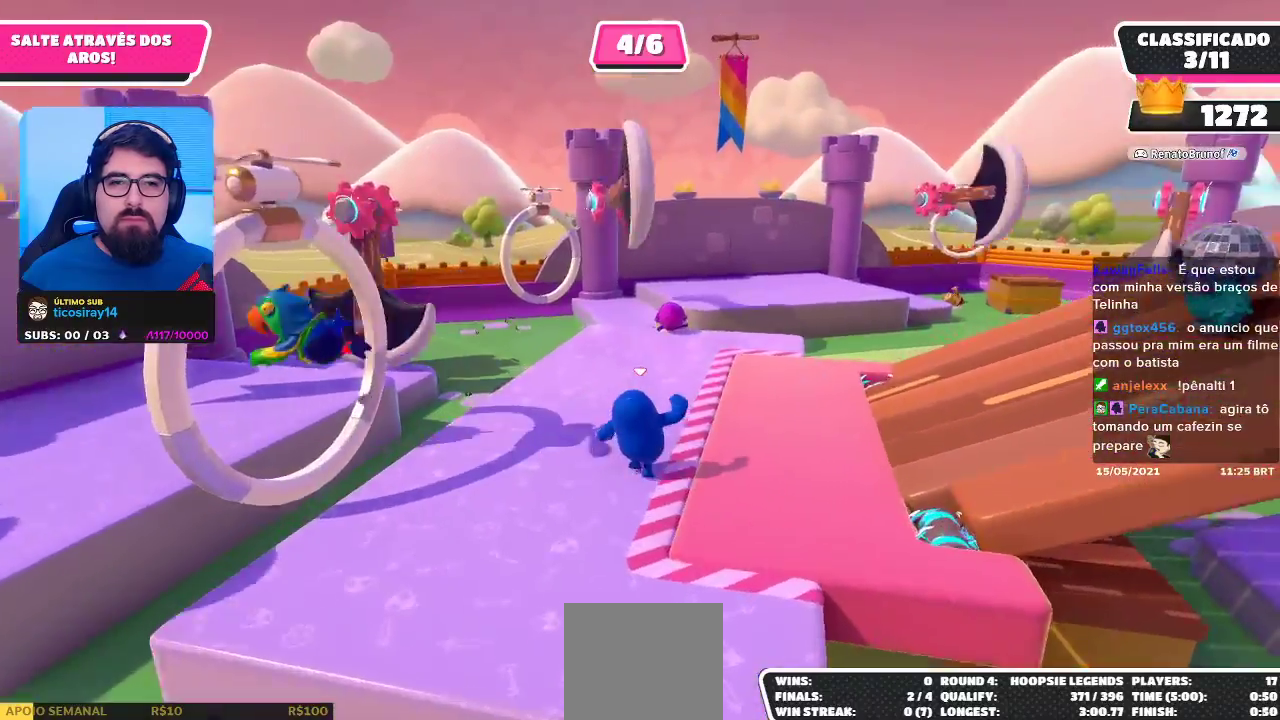
{"buttons": [], "left_stick": "up", "right_stick": "center", "events": [[283, "right_stick", "down"], [467, "right_stick", "center"]]}
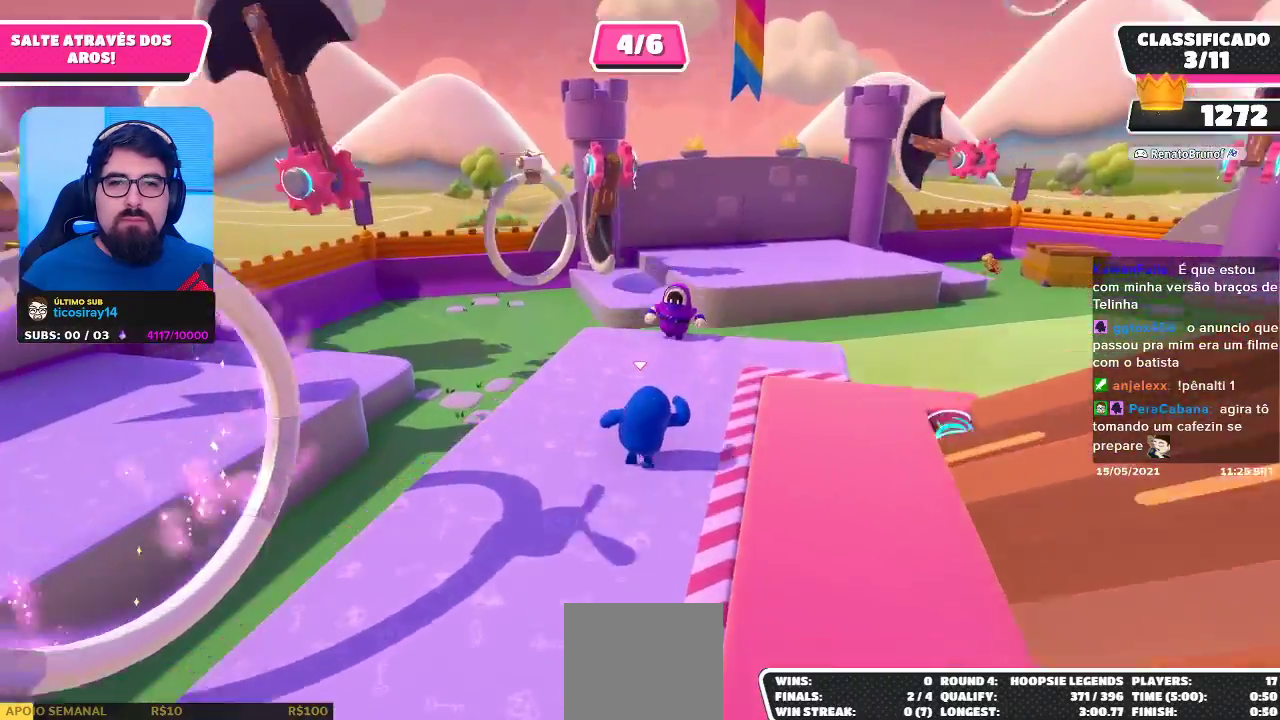
{"buttons": [], "left_stick": "up", "right_stick": "center", "events": [[100, "right_stick", "down-left"], [233, "right_stick", "center"]]}
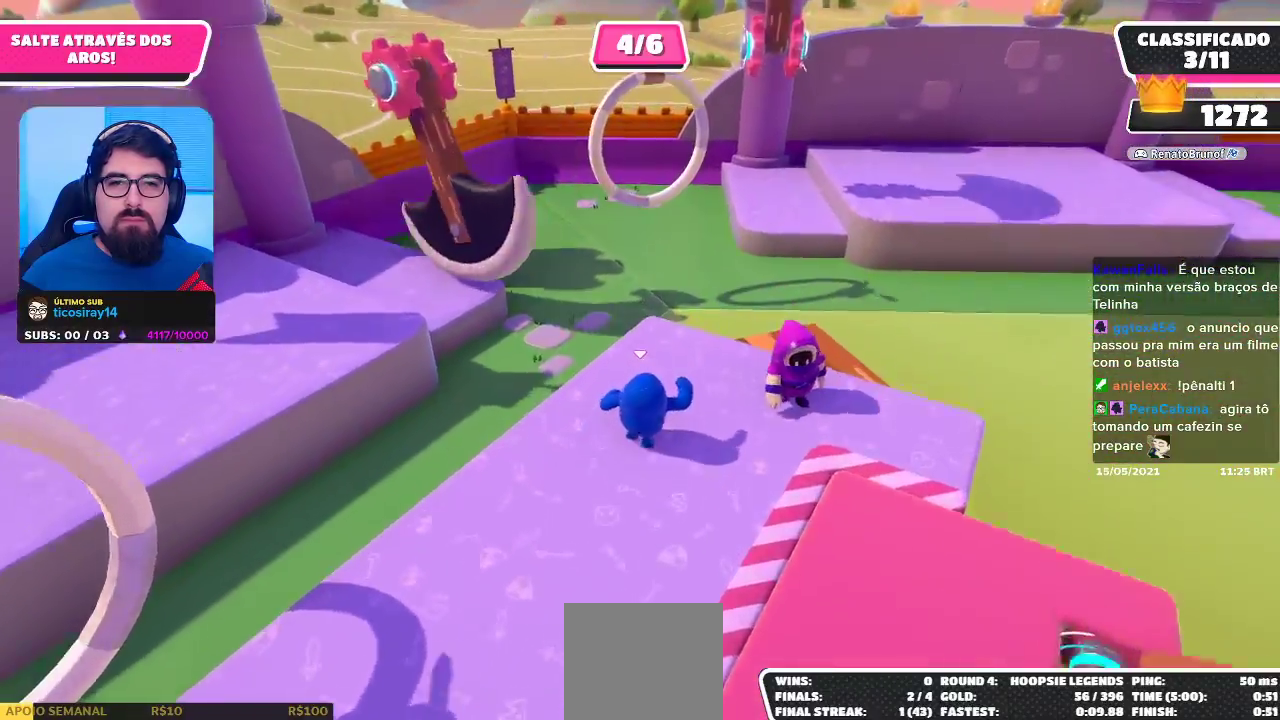
{"buttons": [], "left_stick": "down-right", "right_stick": "up-right", "events": [[267, "left_stick", "right"], [317, "left_stick", "down-right"], [450, "right_stick", "up-right"]]}
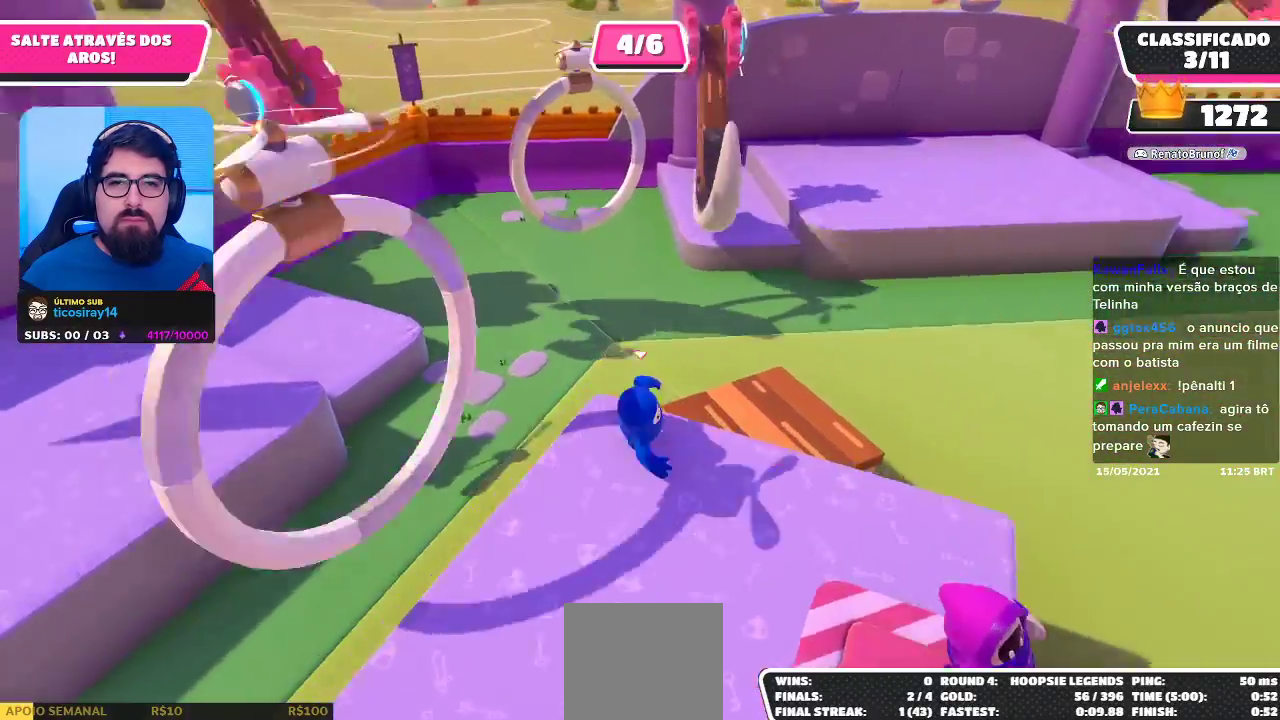
{"buttons": [], "left_stick": "down", "right_stick": "left", "events": [[217, "left_stick", "down-left"], [217, "right_stick", "up-left"], [267, "right_stick", "left"], [317, "left_stick", "down"]]}
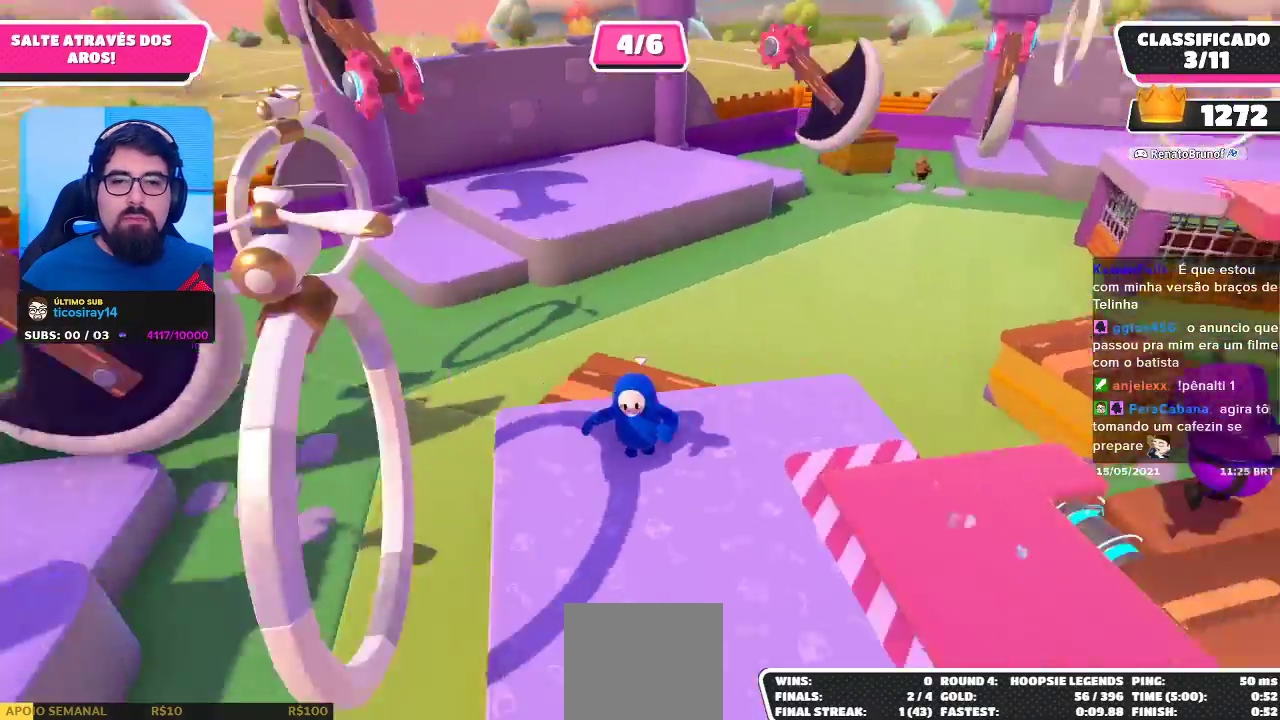
{"buttons": ["X"], "left_stick": "up-left", "right_stick": "center", "events": [[17, "left_stick", "down-left"], [83, "right_stick", "center"], [200, "left_stick", "up-left"], [433, "X", "down"]]}
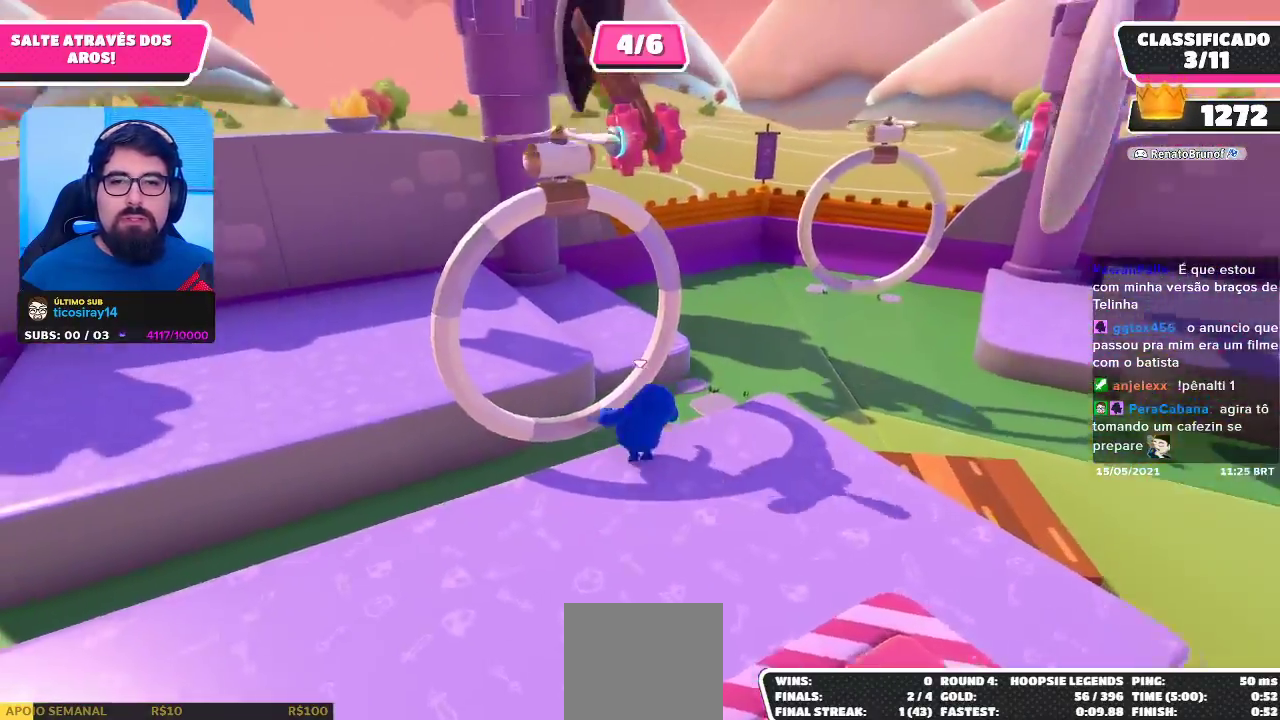
{"buttons": [], "left_stick": "right", "right_stick": "up", "events": [[17, "X", "up"], [133, "left_stick", "right"], [250, "right_stick", "right"], [383, "right_stick", "up-right"], [483, "right_stick", "up"]]}
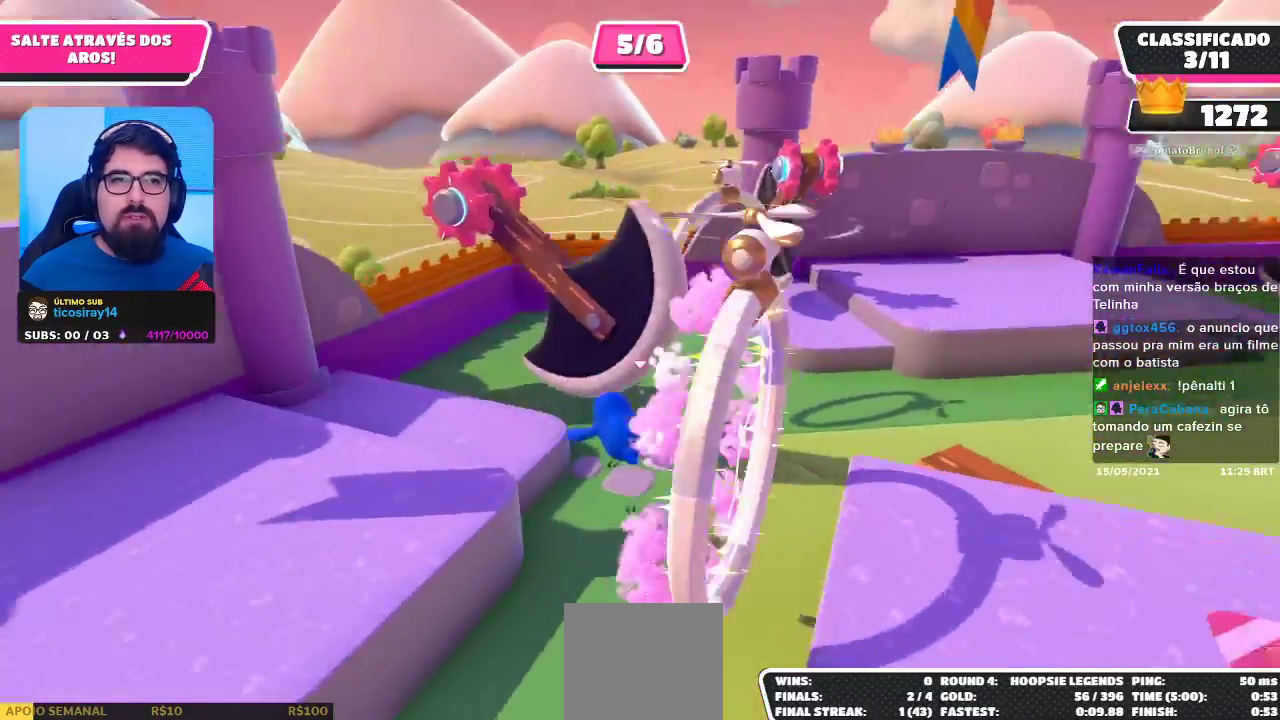
{"buttons": [], "left_stick": "right", "right_stick": "up-right", "events": [[183, "left_stick", "center"], [317, "left_stick", "right"], [367, "right_stick", "up-right"]]}
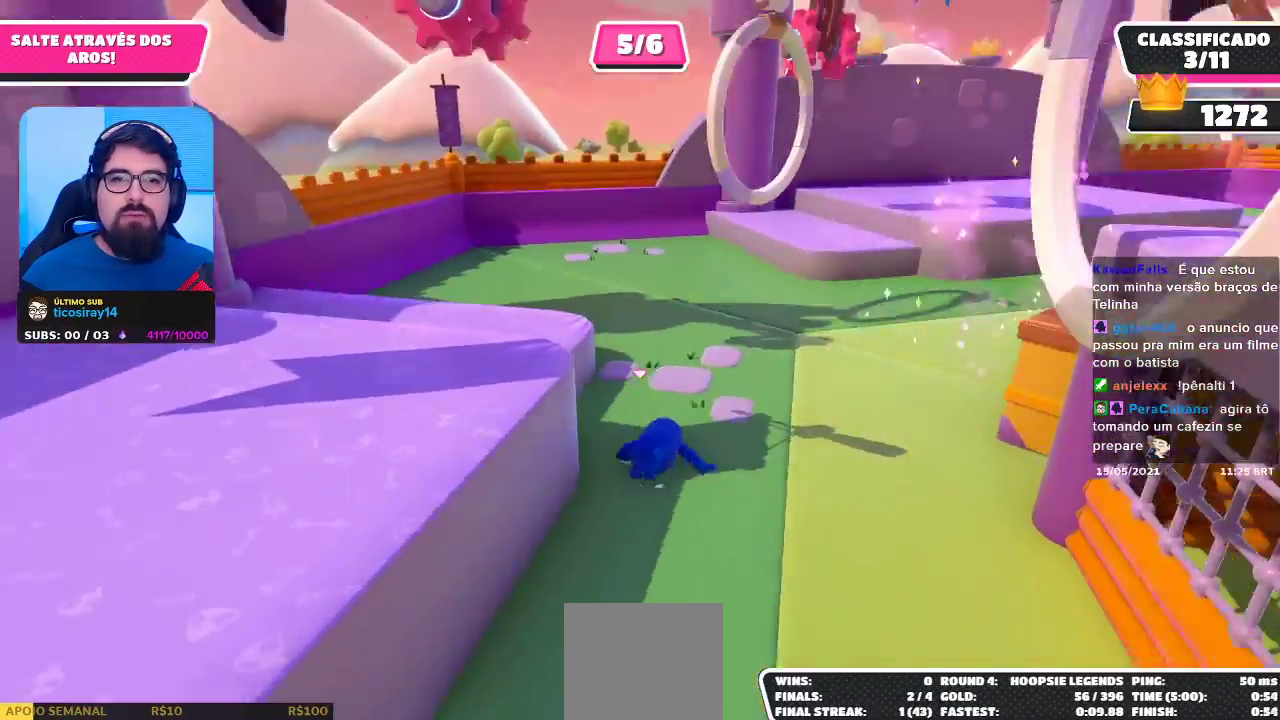
{"buttons": [], "left_stick": "up-right", "right_stick": "down-right", "events": [[67, "right_stick", "center"], [100, "left_stick", "up-right"], [450, "right_stick", "down-right"]]}
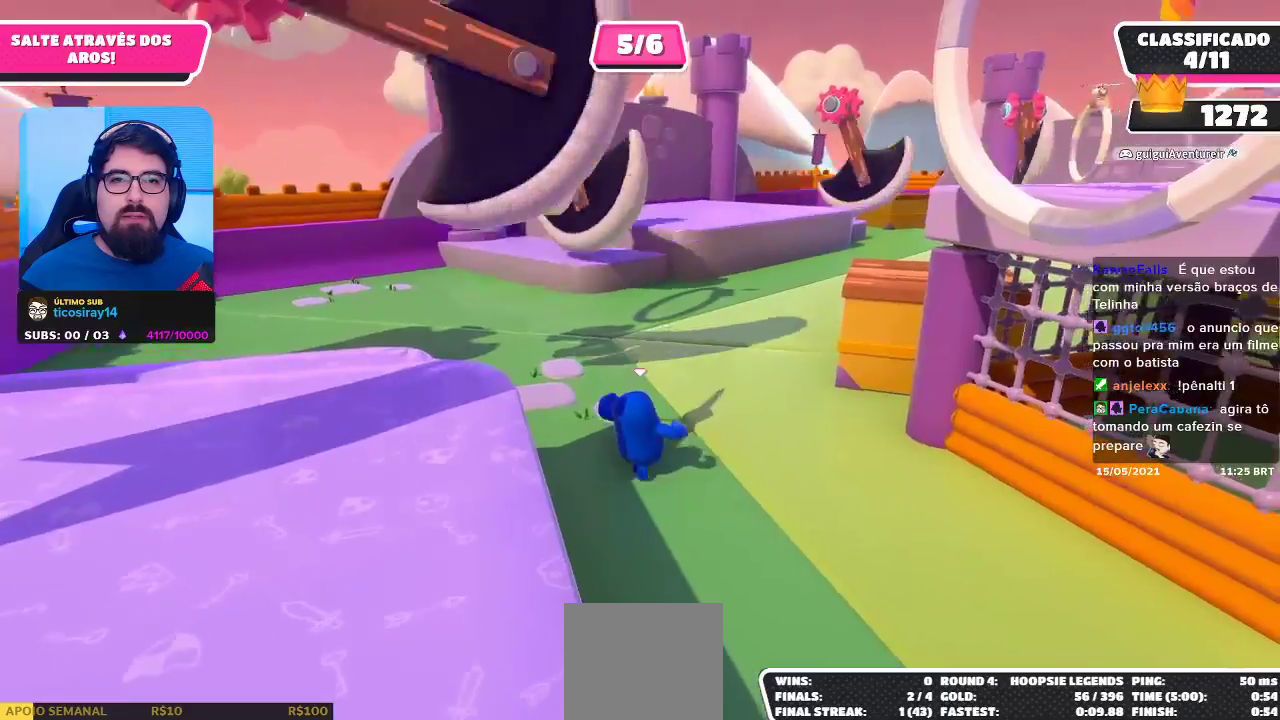
{"buttons": [], "left_stick": "up", "right_stick": "center", "events": [[167, "right_stick", "center"], [267, "left_stick", "up"]]}
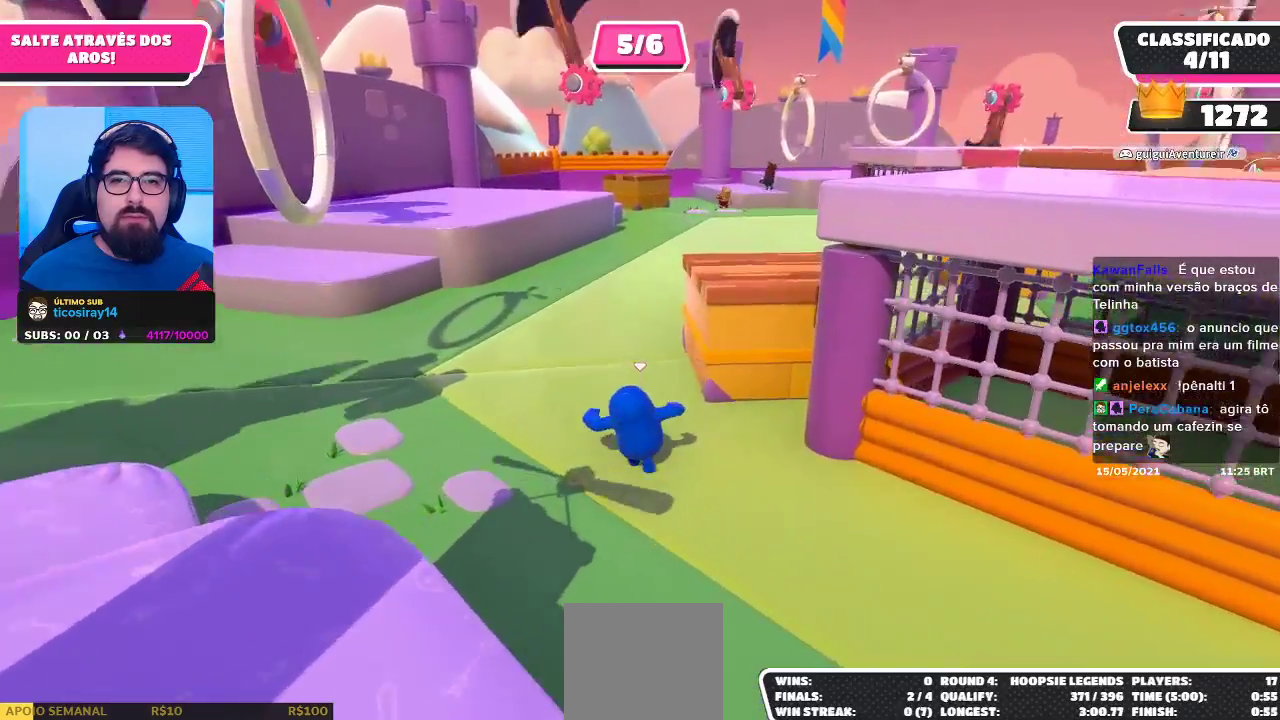
{"buttons": ["R2"], "left_stick": "down-right", "right_stick": "center", "events": [[100, "right_stick", "right"], [317, "R2", "down"], [383, "left_stick", "right"], [433, "right_stick", "center"], [467, "left_stick", "down-right"]]}
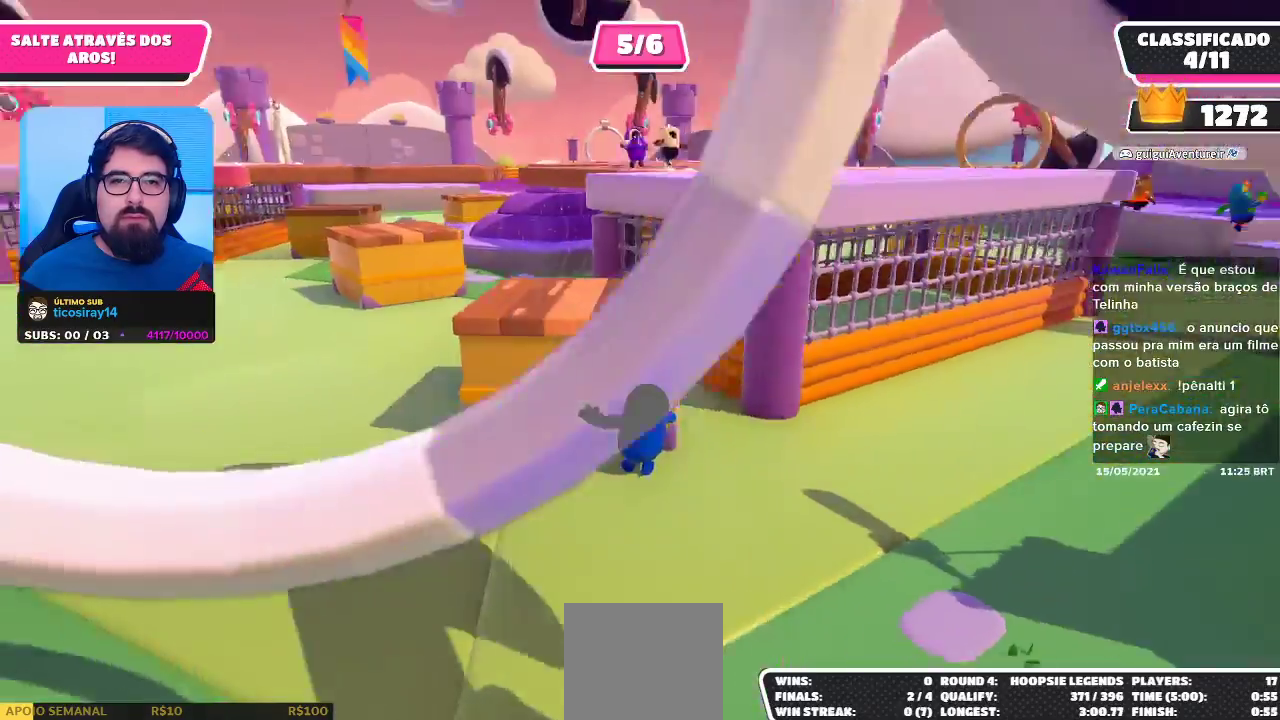
{"buttons": ["R2"], "left_stick": "down-right", "right_stick": "up-right", "events": [[17, "left_stick", "down"], [167, "right_stick", "right"], [417, "left_stick", "down-right"], [433, "right_stick", "up-right"]]}
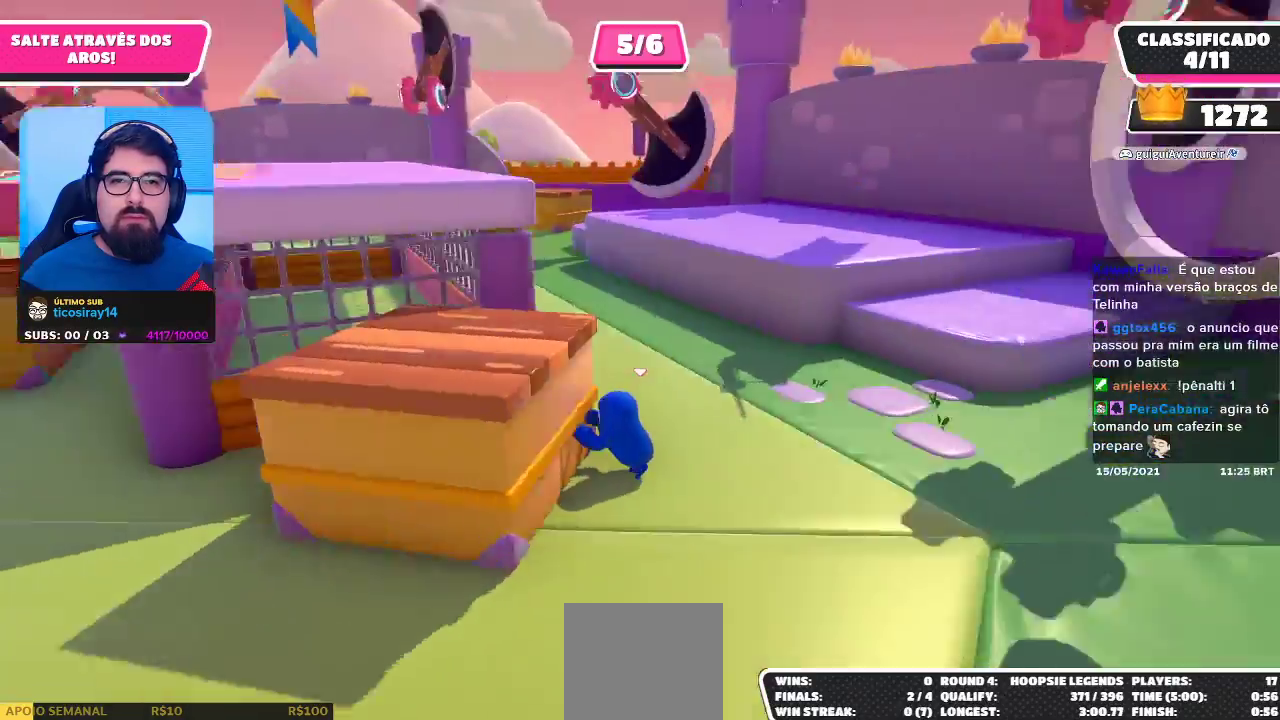
{"buttons": ["R2"], "left_stick": "right", "right_stick": "center", "events": [[33, "right_stick", "center"], [150, "left_stick", "right"]]}
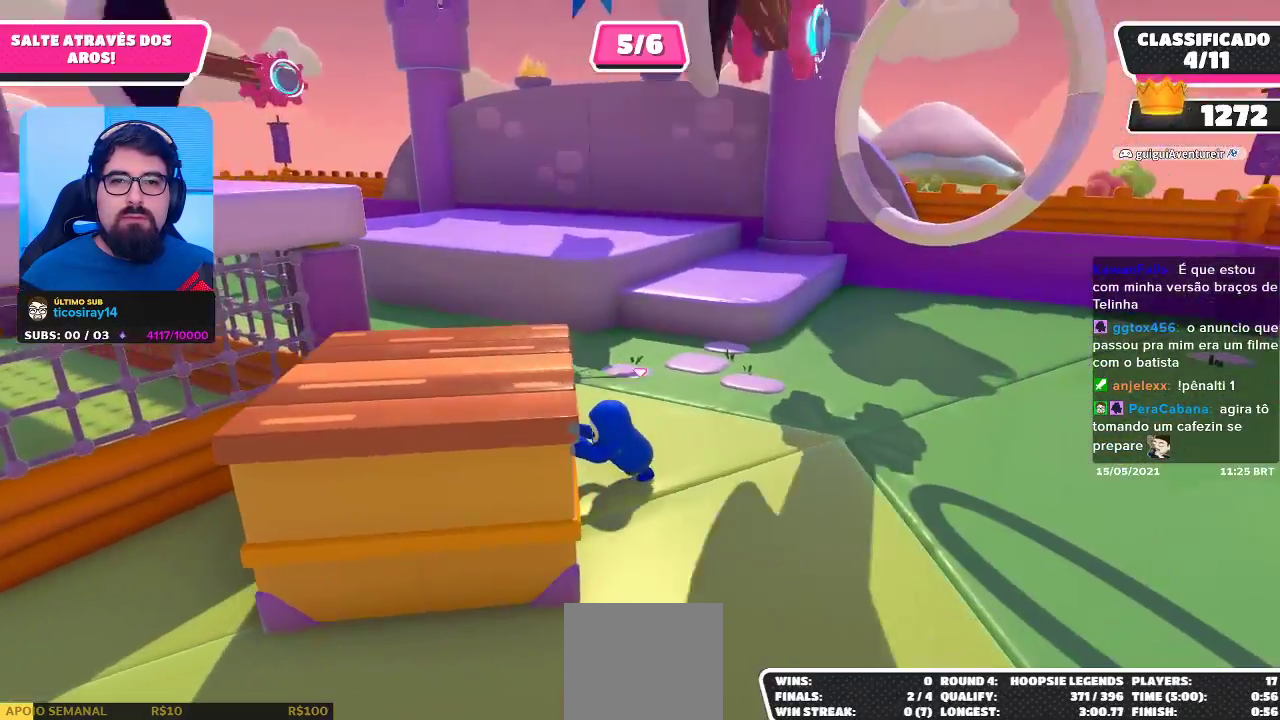
{"buttons": ["R2"], "left_stick": "right", "right_stick": "down-left", "events": [[17, "right_stick", "down-left"]]}
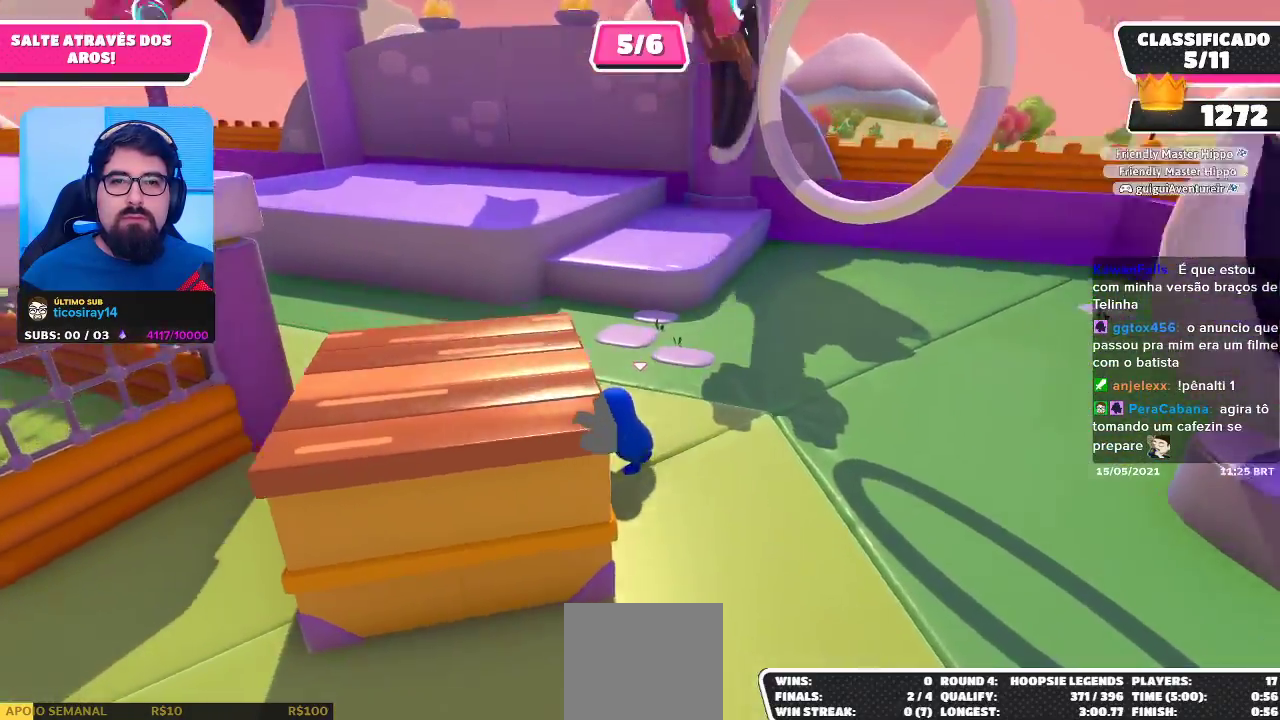
{"buttons": ["A", "R2"], "left_stick": "up-left", "right_stick": "center", "events": [[100, "right_stick", "left"], [233, "R2", "up"], [267, "left_stick", "left"], [317, "right_stick", "center"], [367, "left_stick", "up-left"], [383, "A", "down"], [433, "R2", "down"]]}
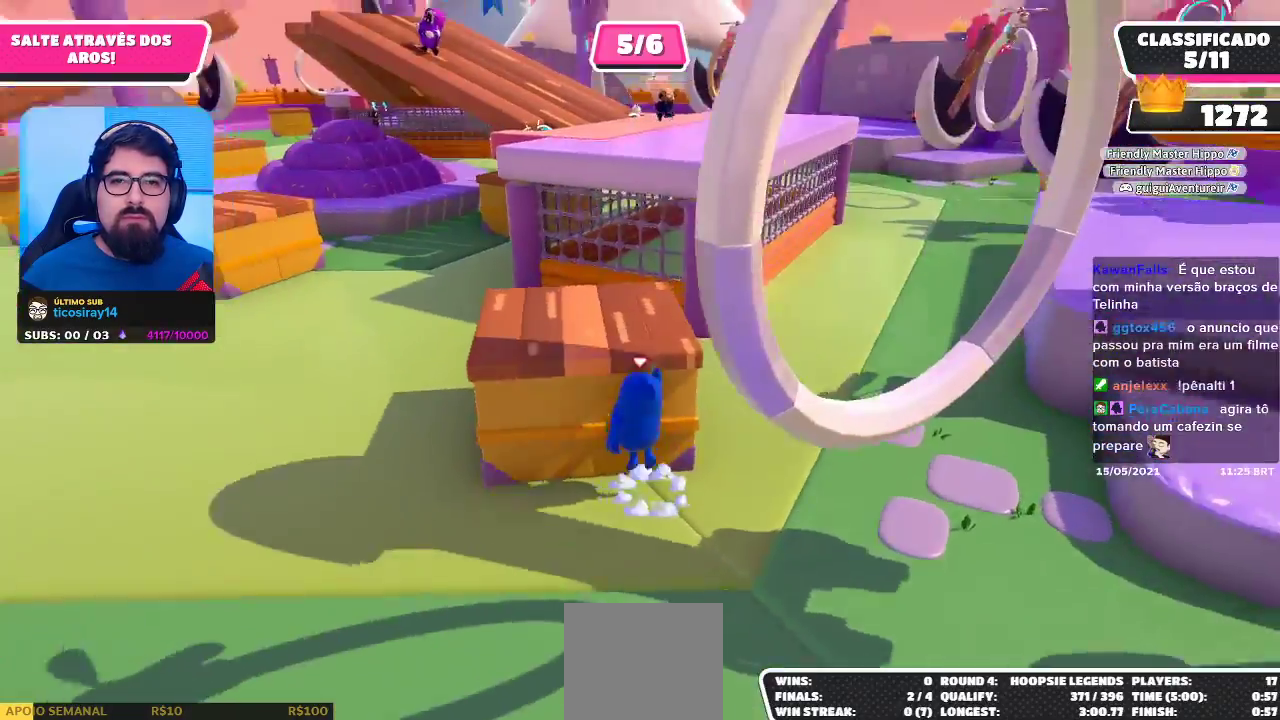
{"buttons": ["R2"], "left_stick": "up", "right_stick": "down-right", "events": [[17, "A", "up"], [83, "left_stick", "up"], [450, "right_stick", "down-right"]]}
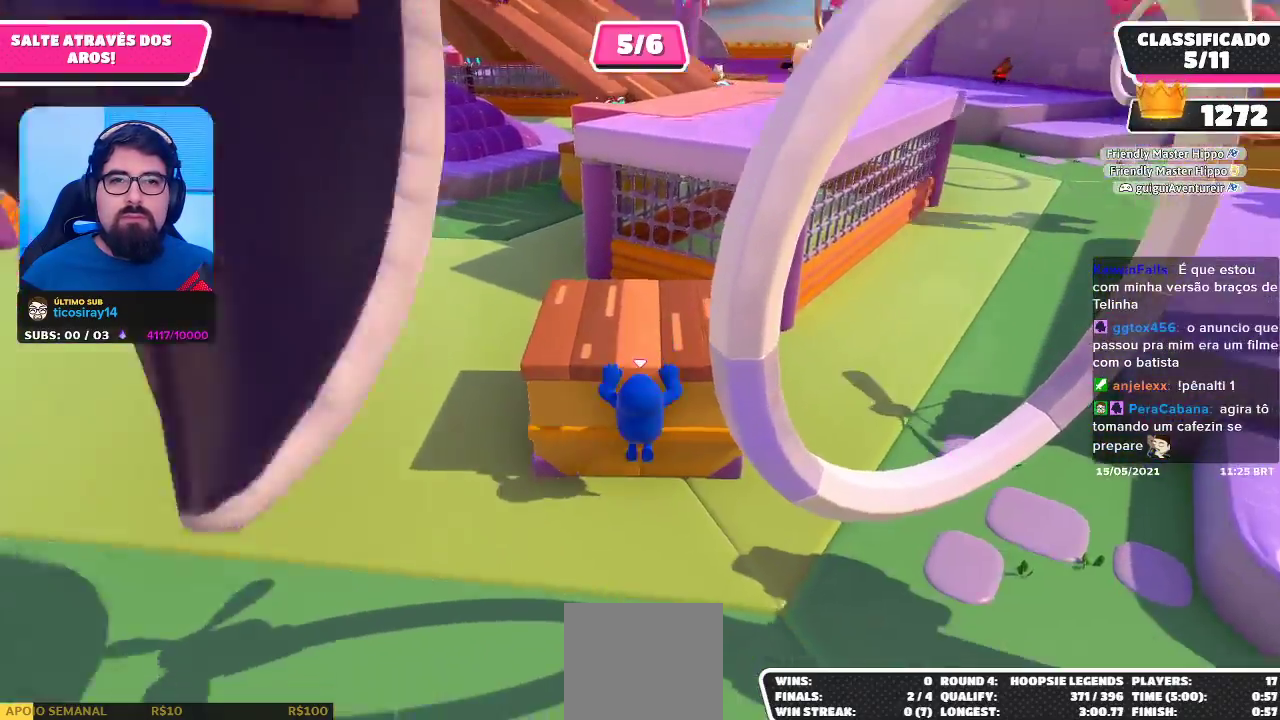
{"buttons": ["R2"], "left_stick": "up", "right_stick": "center", "events": [[250, "right_stick", "center"]]}
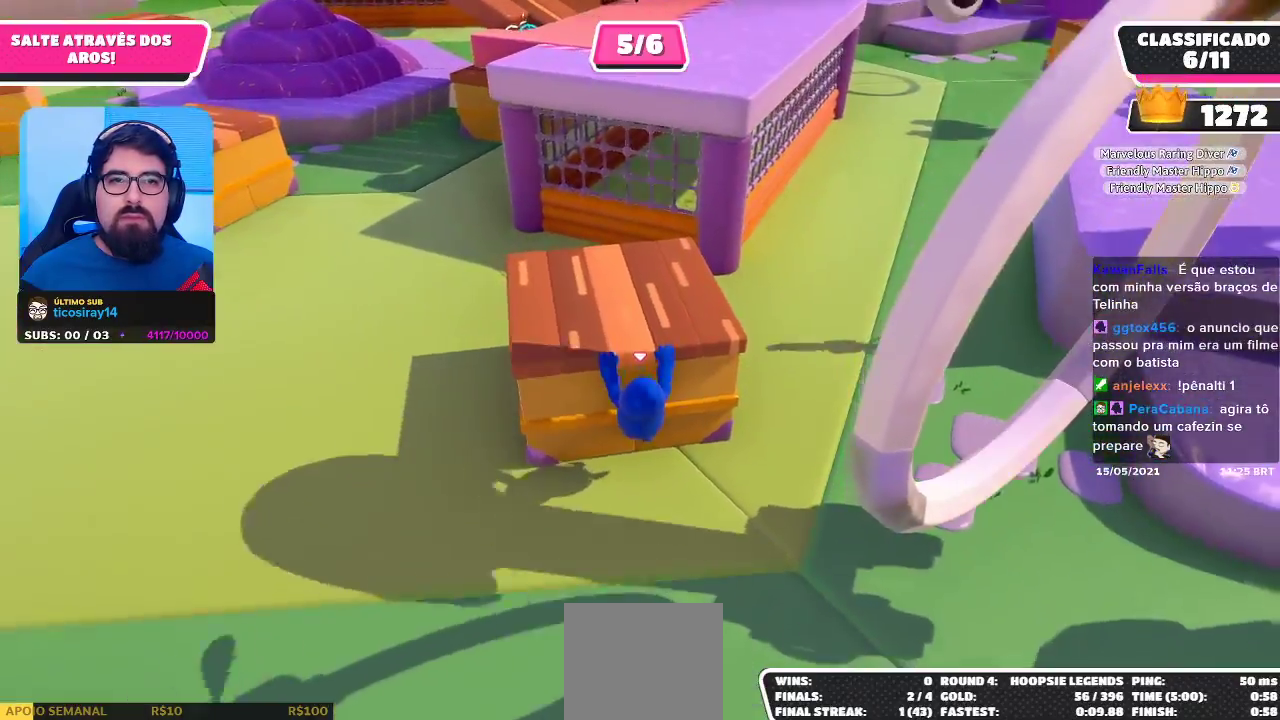
{"buttons": ["R2"], "left_stick": "center", "right_stick": "up-right", "events": [[67, "right_stick", "right"], [283, "left_stick", "up-left"], [333, "right_stick", "up-right"], [400, "left_stick", "center"]]}
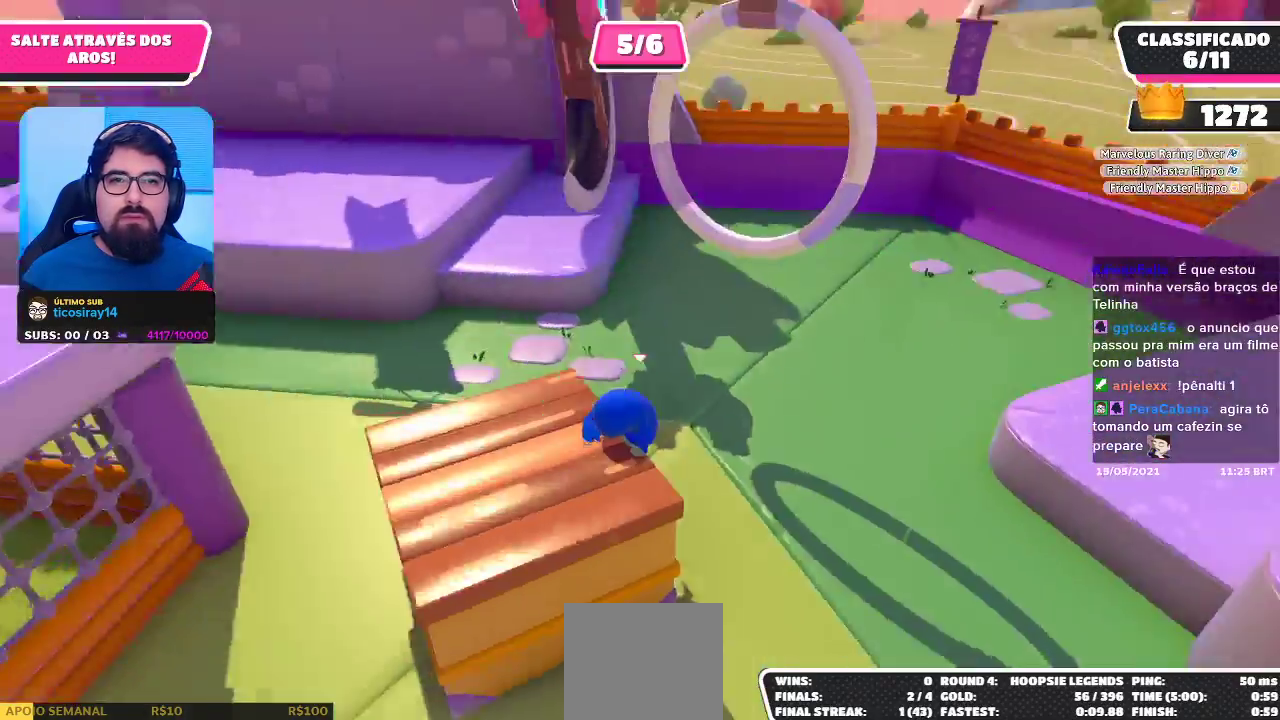
{"buttons": [], "left_stick": "down-left", "right_stick": "center", "events": [[50, "R2", "up"], [67, "left_stick", "down-left"], [83, "right_stick", "center"]]}
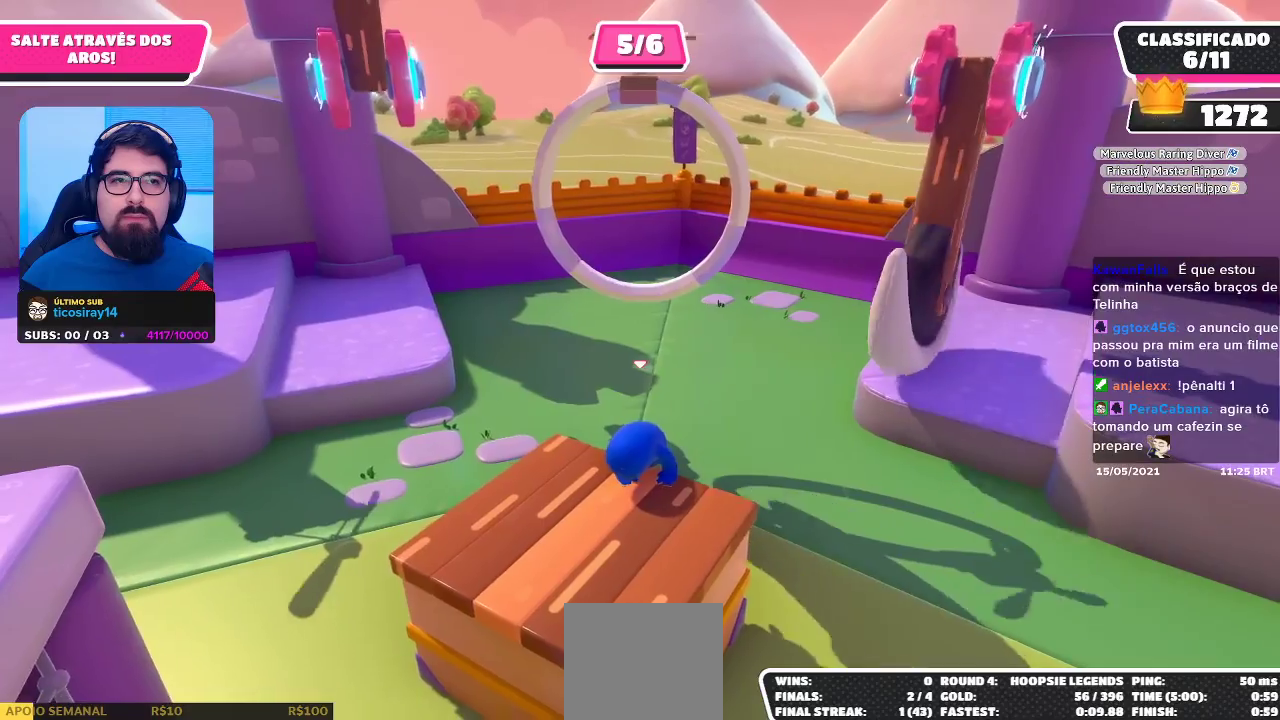
{"buttons": [], "left_stick": "down-left", "right_stick": "center", "events": []}